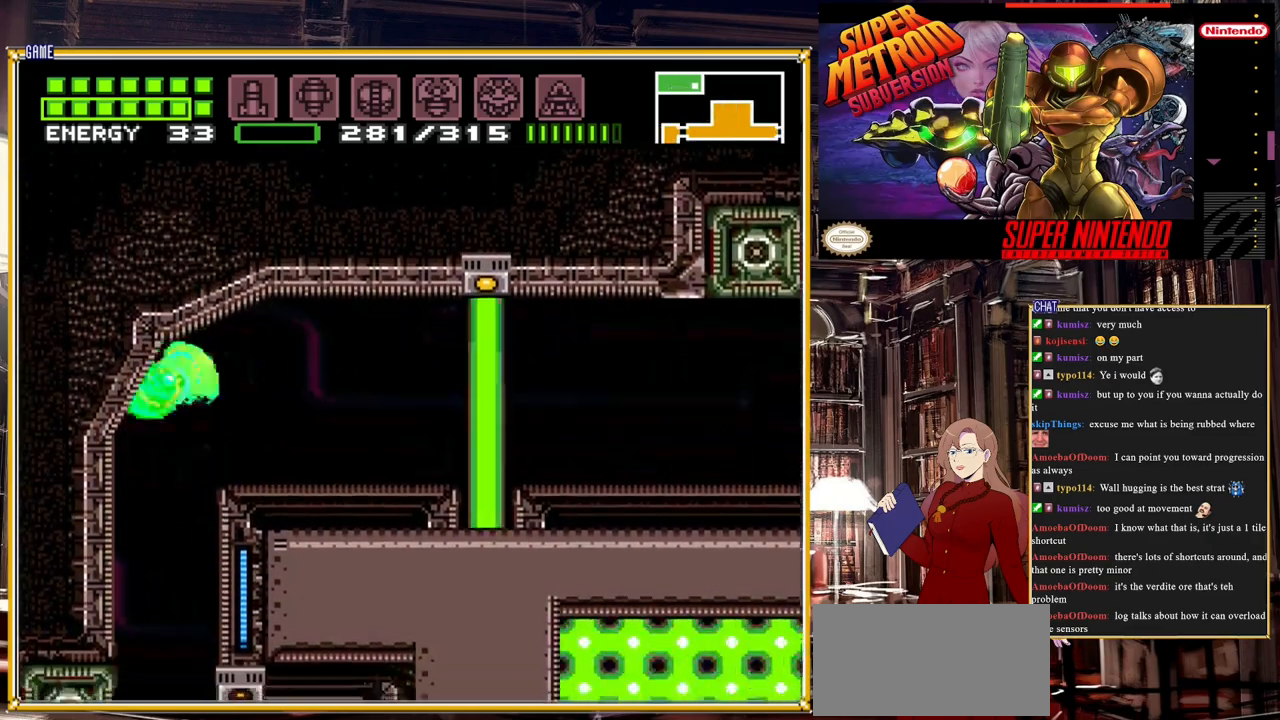
Gameplay with a controller (Nintendo layout); each line is a JSON object with the inputs held at the frame after it. "events" lists button and stick changes between this image and that frame as [ms after this image, input, new state], when the widget could be followed in between. Not read: L3 R3.
{"buttons": ["DPAD_RIGHT"], "events": [[200, "DPAD_RIGHT", "down"]]}
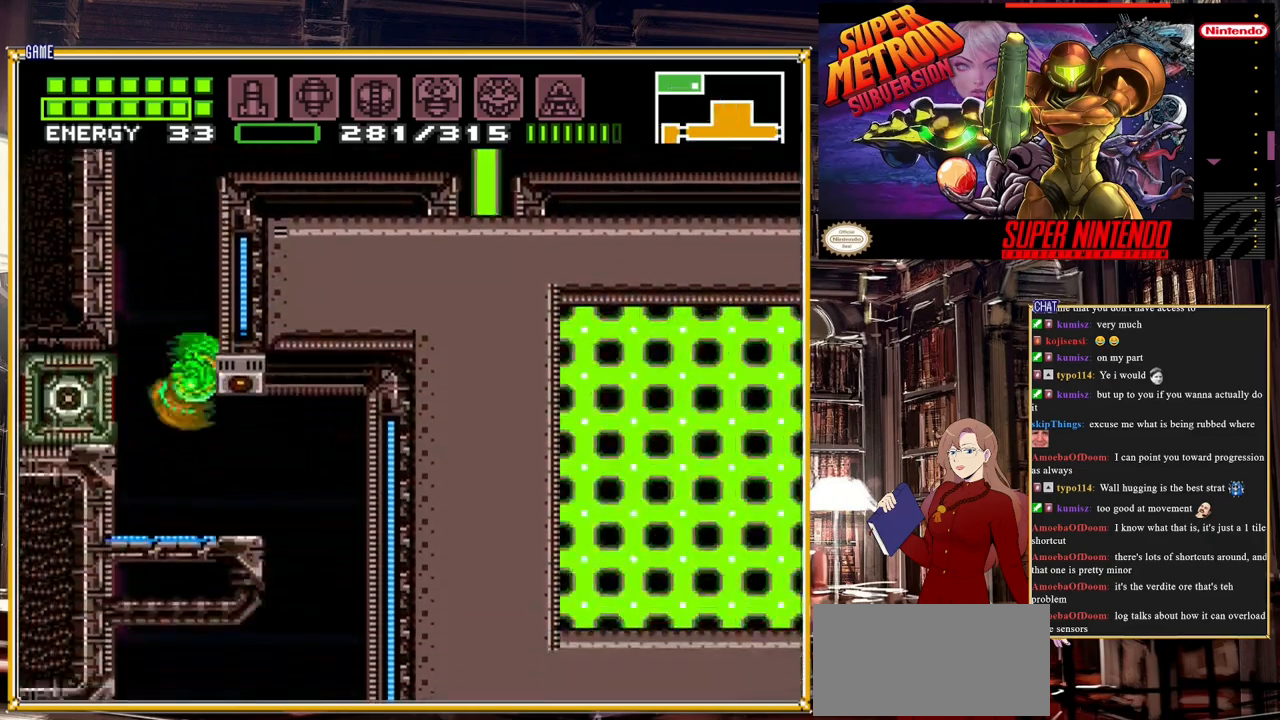
{"buttons": [], "events": [[417, "DPAD_RIGHT", "up"]]}
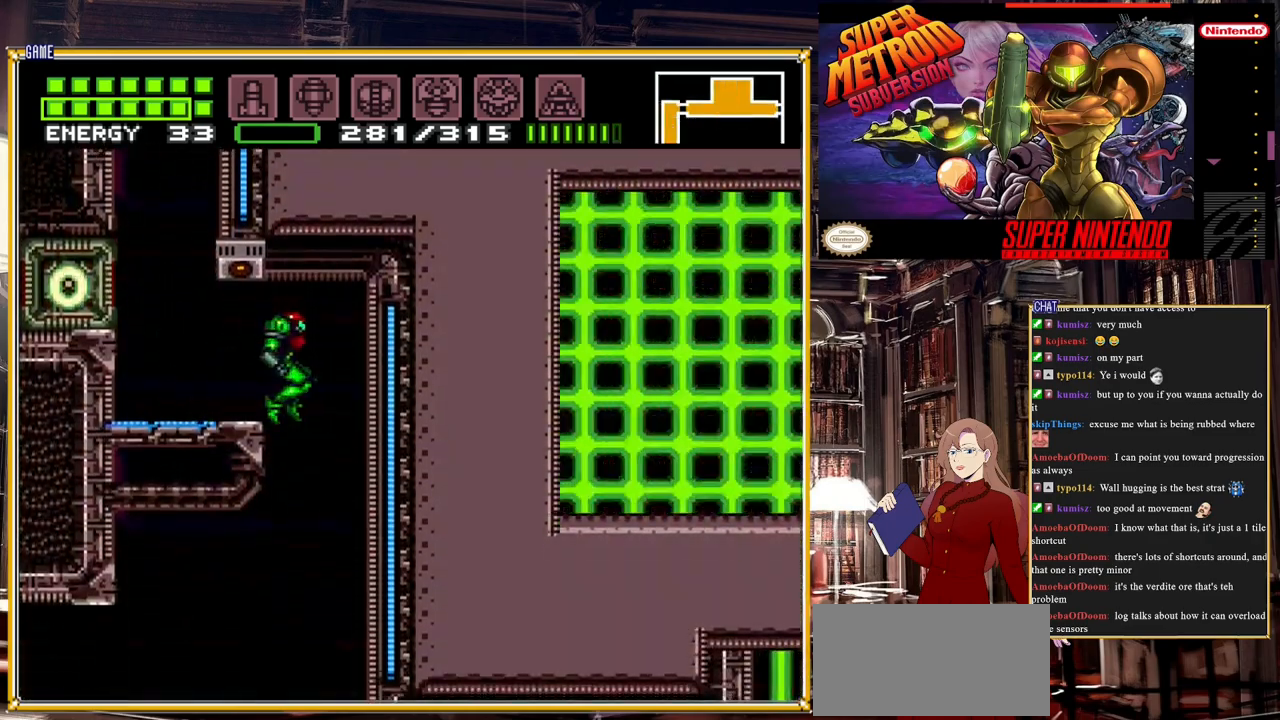
{"buttons": ["DPAD_LEFT"], "events": [[83, "DPAD_LEFT", "down"]]}
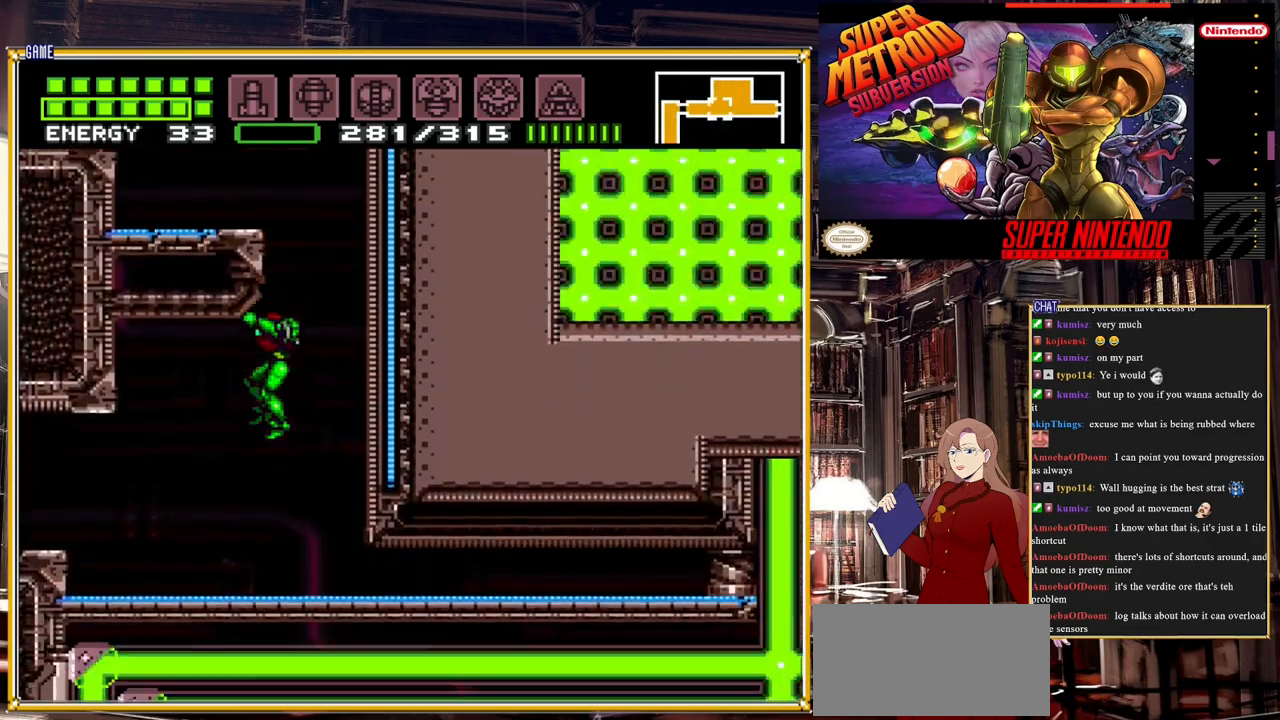
{"buttons": ["B", "DPAD_LEFT"], "events": [[317, "B", "down"]]}
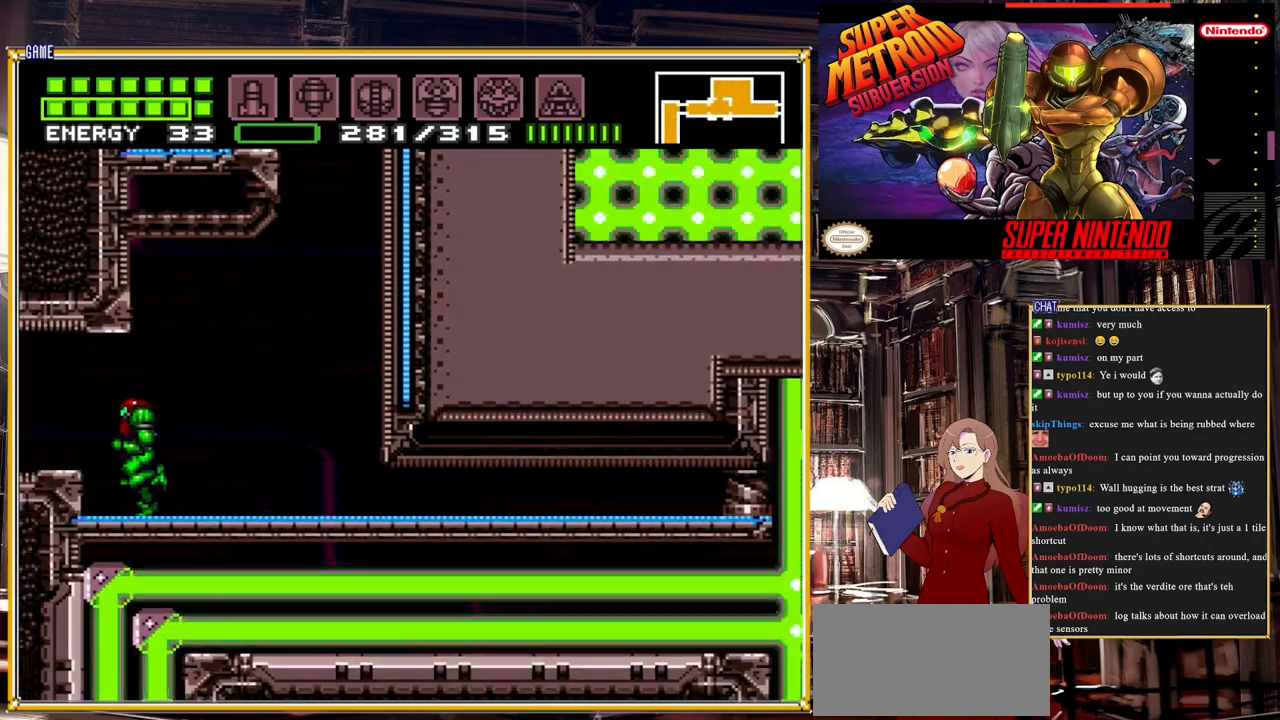
{"buttons": ["DPAD_LEFT"], "events": [[50, "A", "down"], [200, "A", "up"], [283, "B", "up"]]}
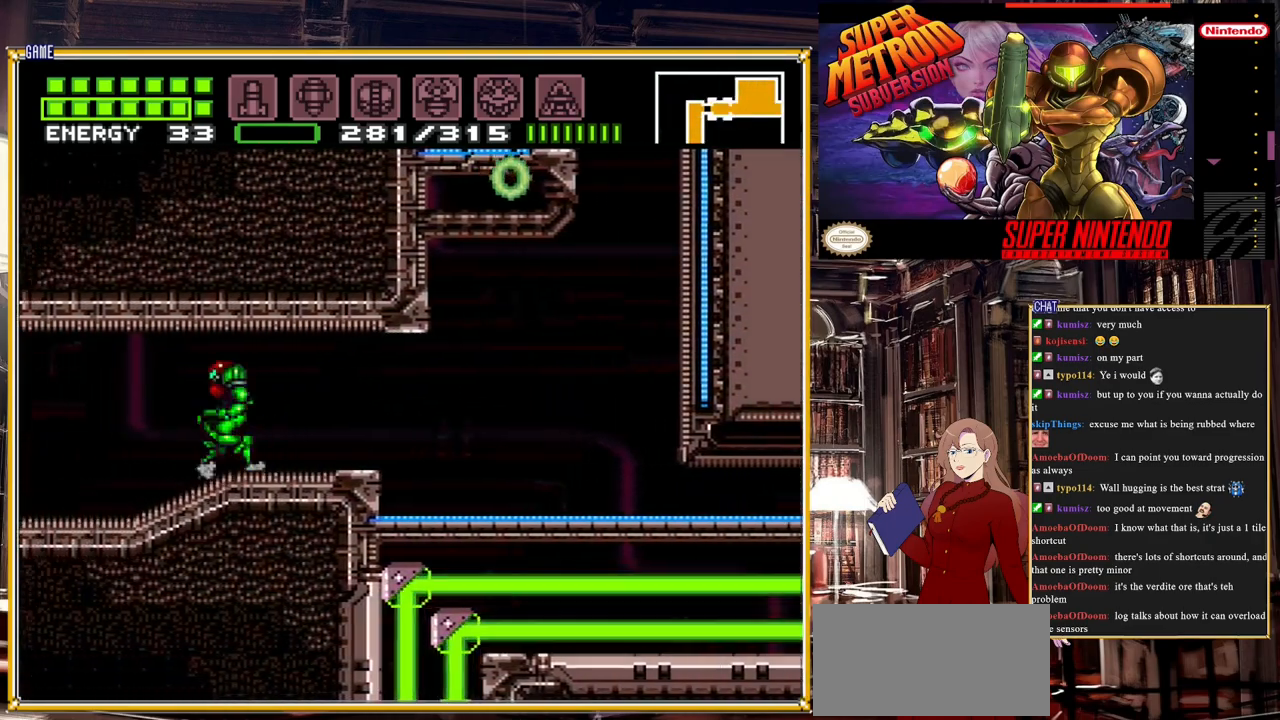
{"buttons": ["B", "Y", "DPAD_LEFT"], "events": [[100, "B", "down"], [400, "Y", "down"], [433, "B", "up"], [483, "B", "down"]]}
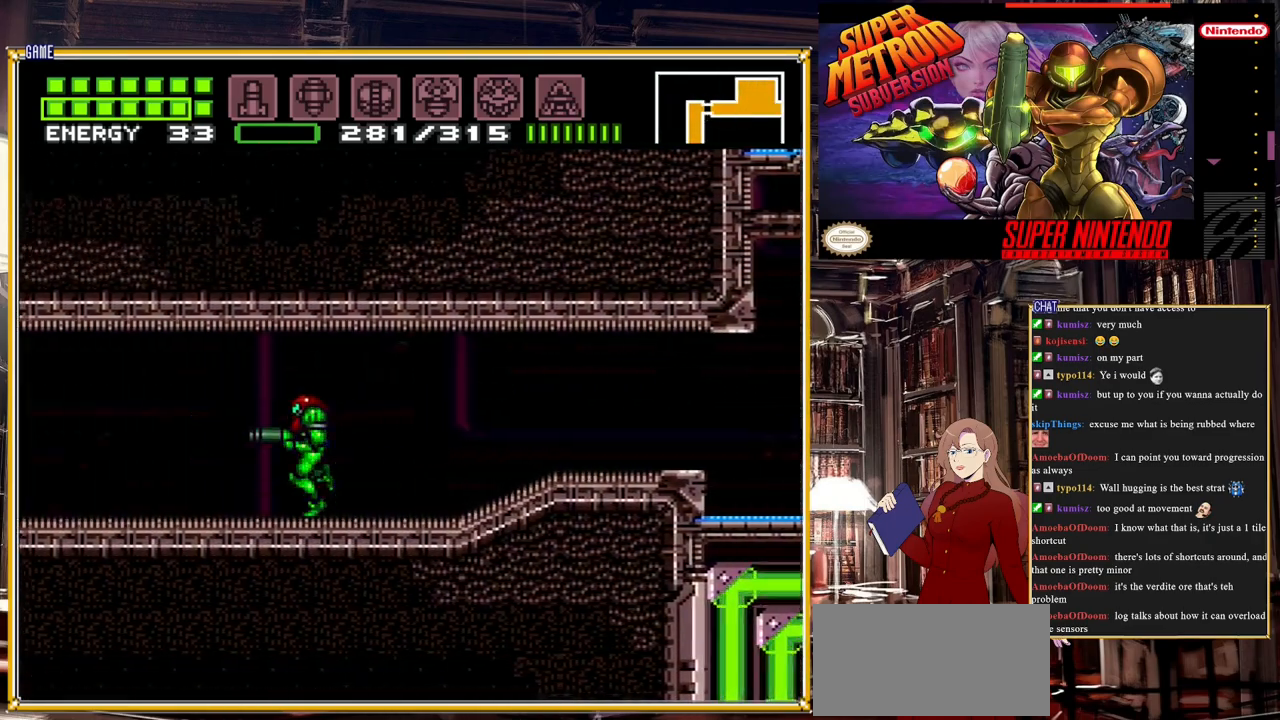
{"buttons": ["B", "DPAD_LEFT"], "events": [[50, "Y", "up"]]}
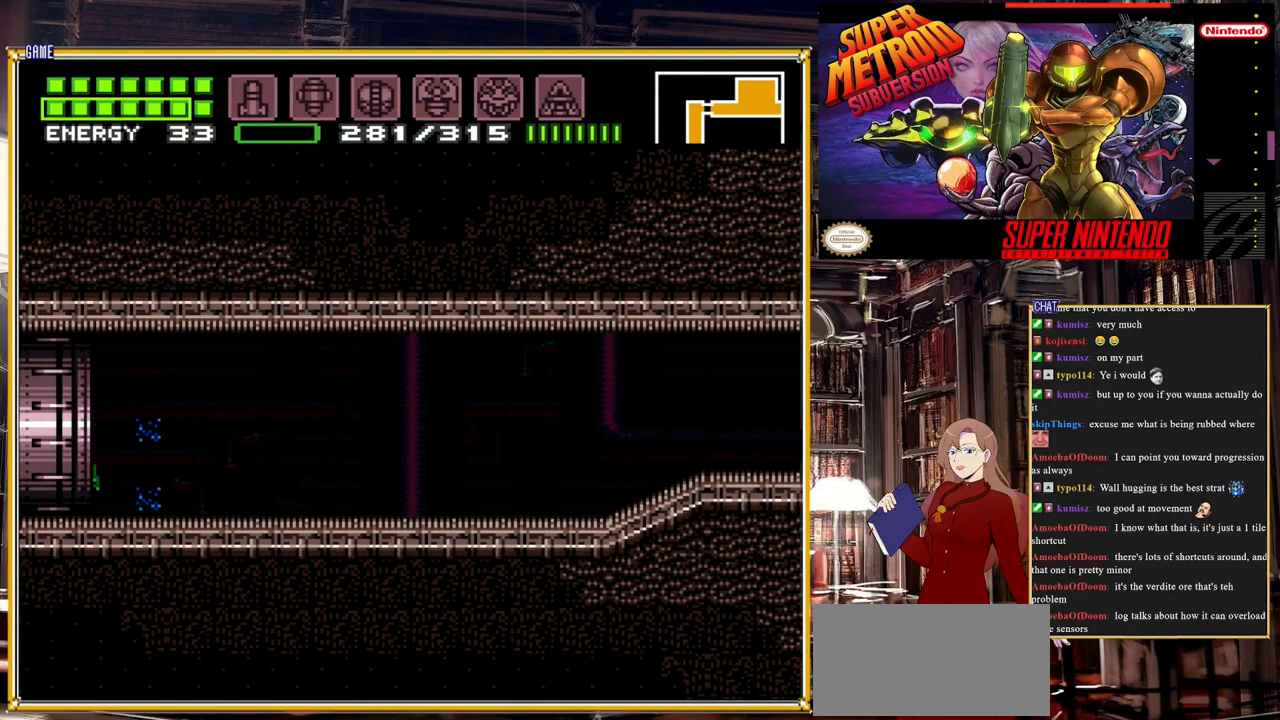
{"buttons": ["DPAD_LEFT"], "events": [[183, "B", "up"]]}
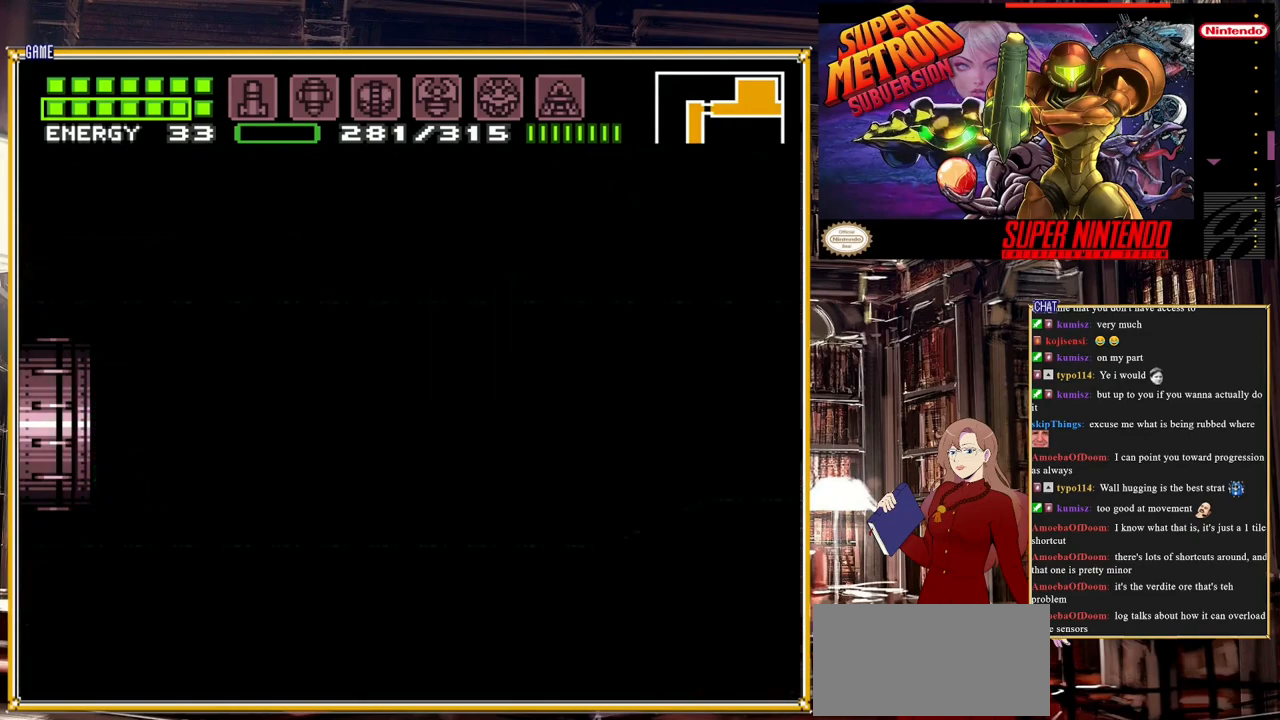
{"buttons": ["DPAD_LEFT"], "events": []}
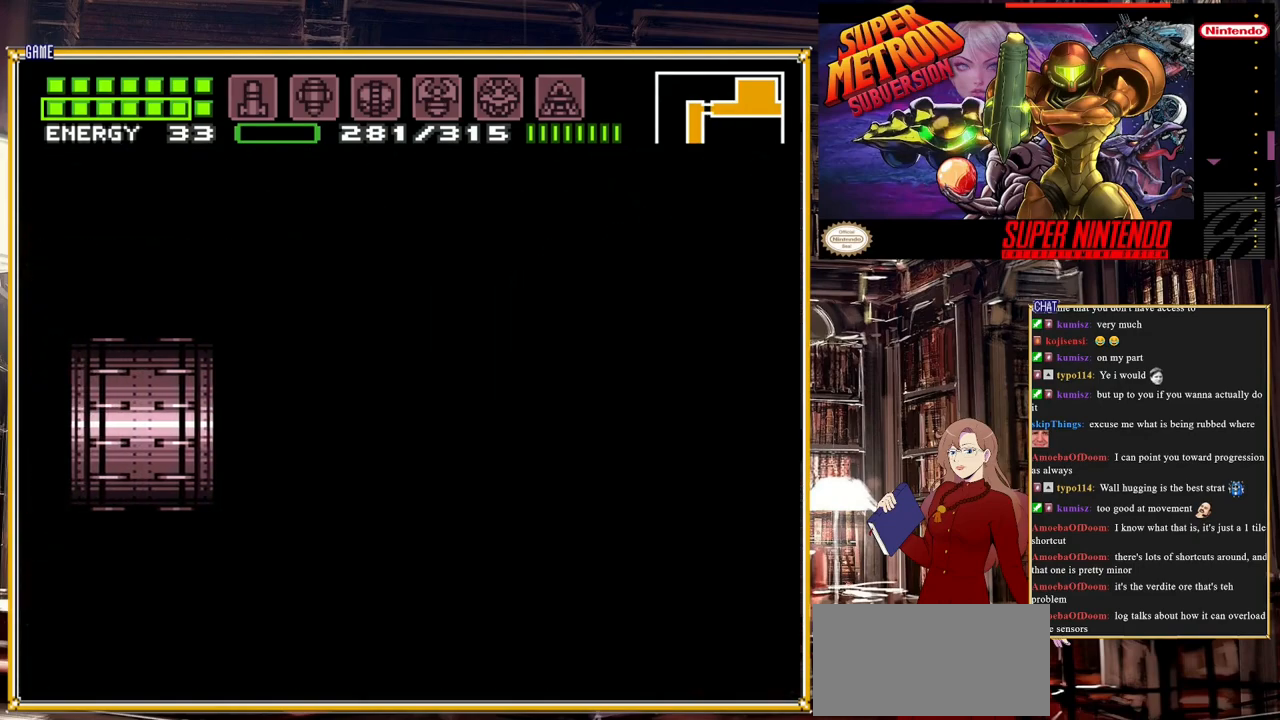
{"buttons": ["DPAD_LEFT"], "events": []}
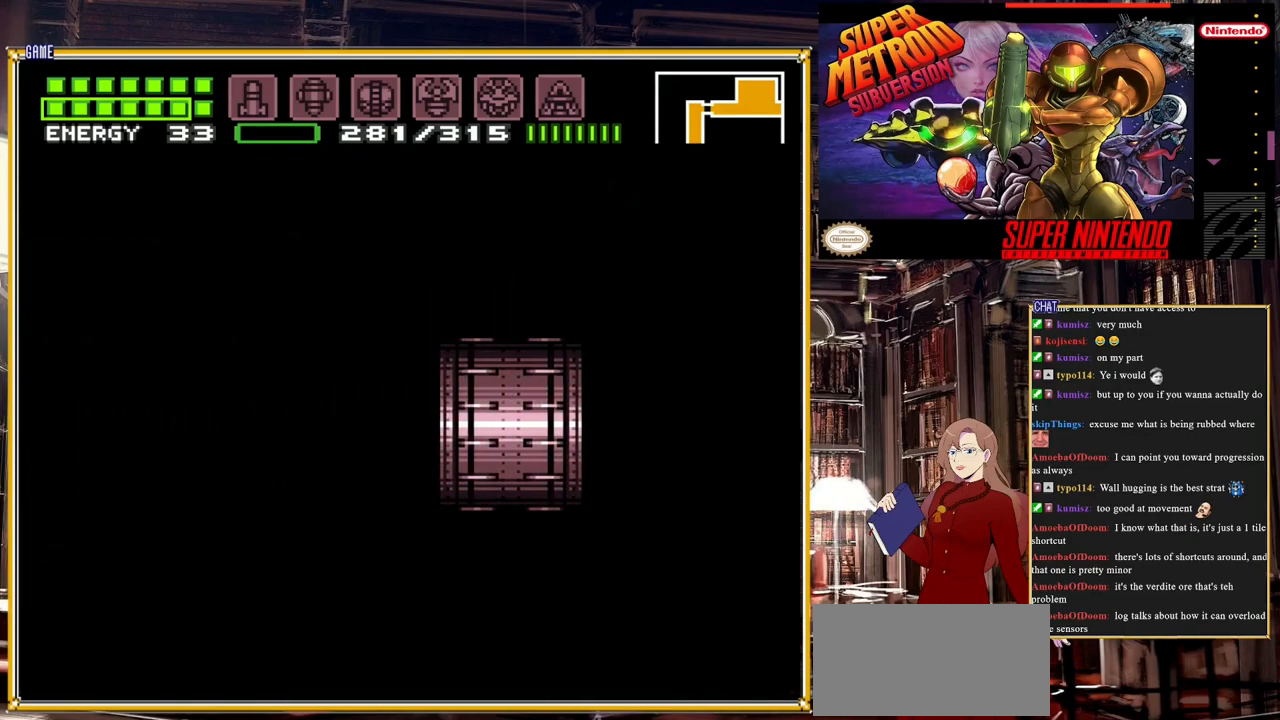
{"buttons": ["DPAD_LEFT"], "events": []}
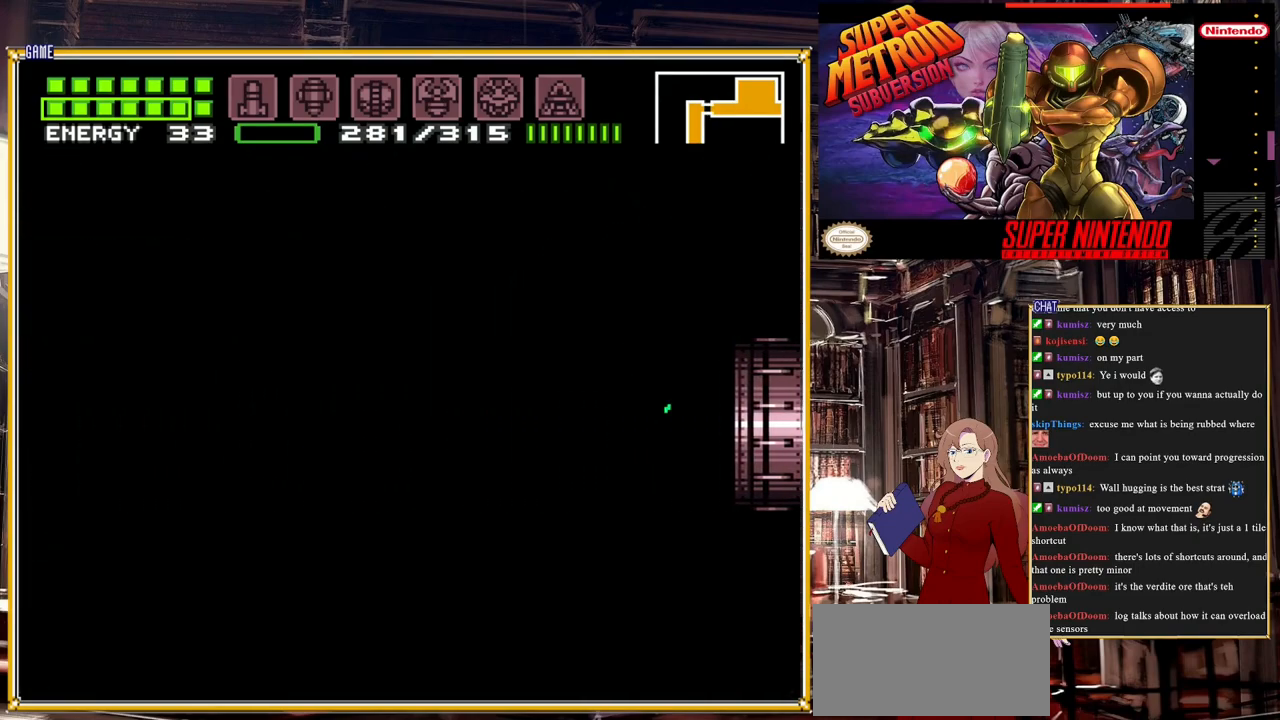
{"buttons": [], "events": [[433, "DPAD_LEFT", "up"]]}
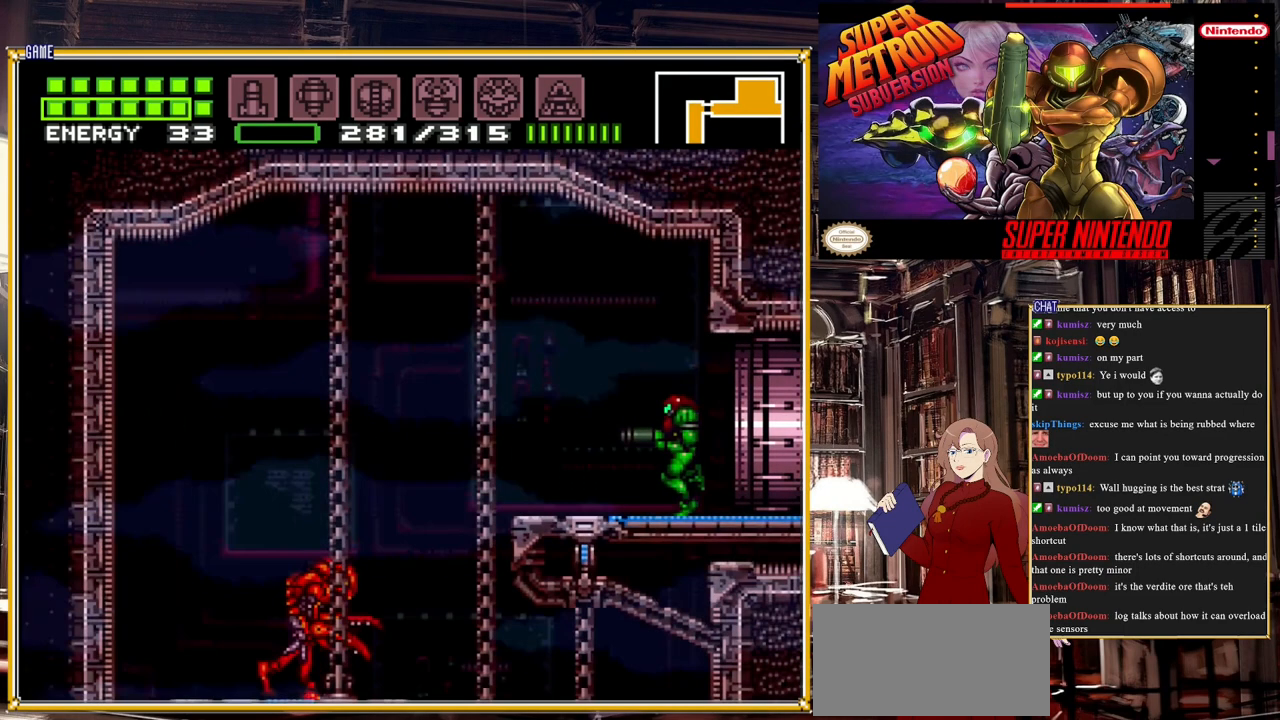
{"buttons": ["L1"], "events": [[433, "L1", "down"]]}
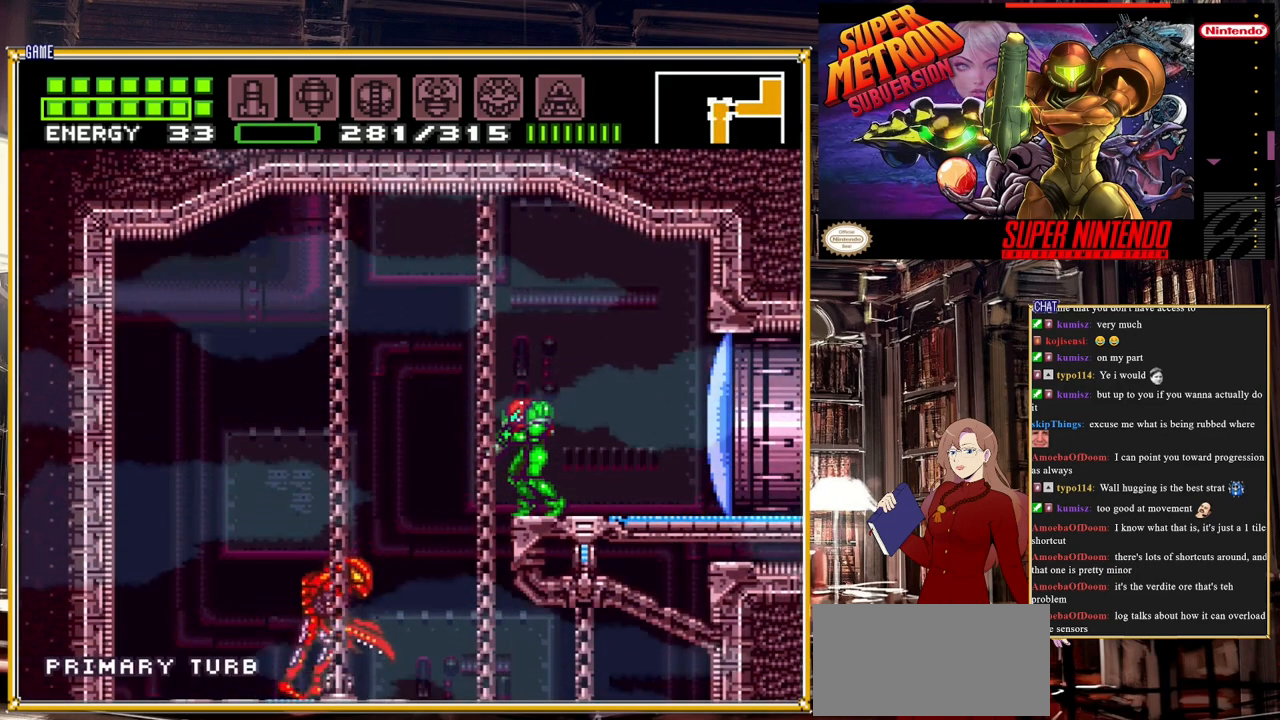
{"buttons": [], "events": [[50, "Y", "down"], [183, "Y", "up"], [383, "Y", "down"], [483, "L1", "up"], [500, "Y", "up"]]}
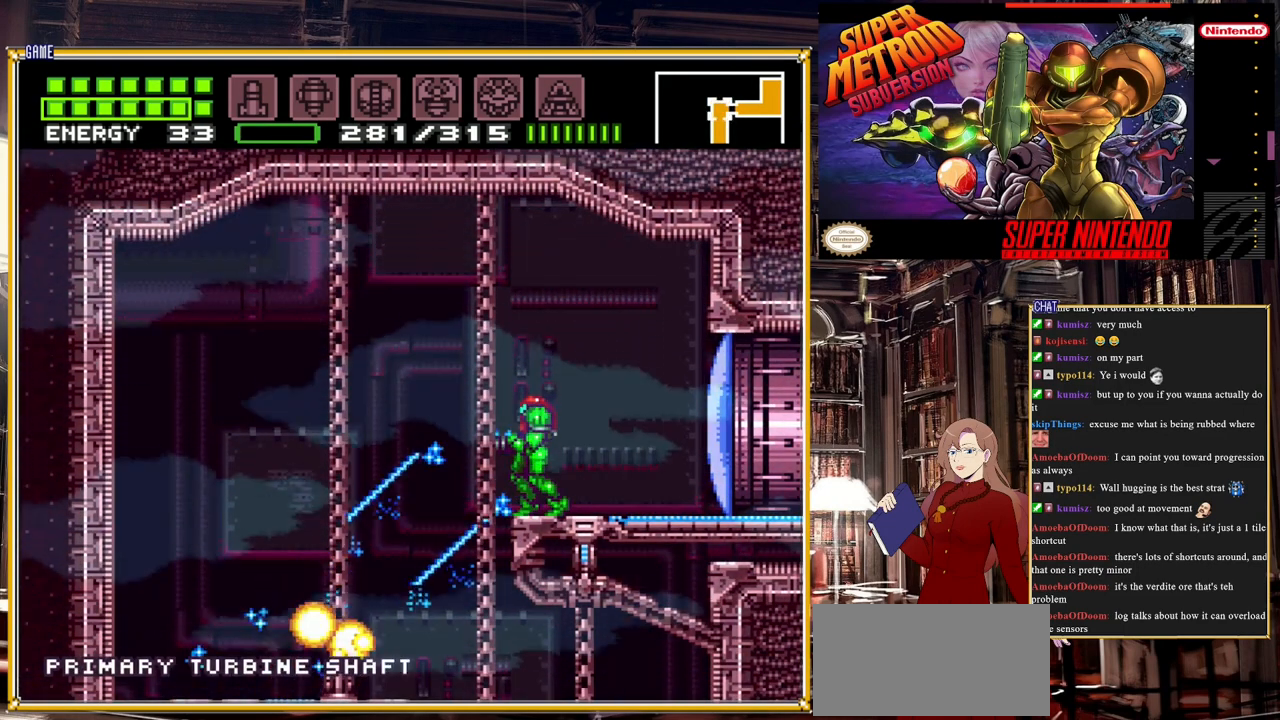
{"buttons": [], "events": [[317, "X", "down"], [367, "X", "up"], [467, "X", "down"], [500, "X", "up"]]}
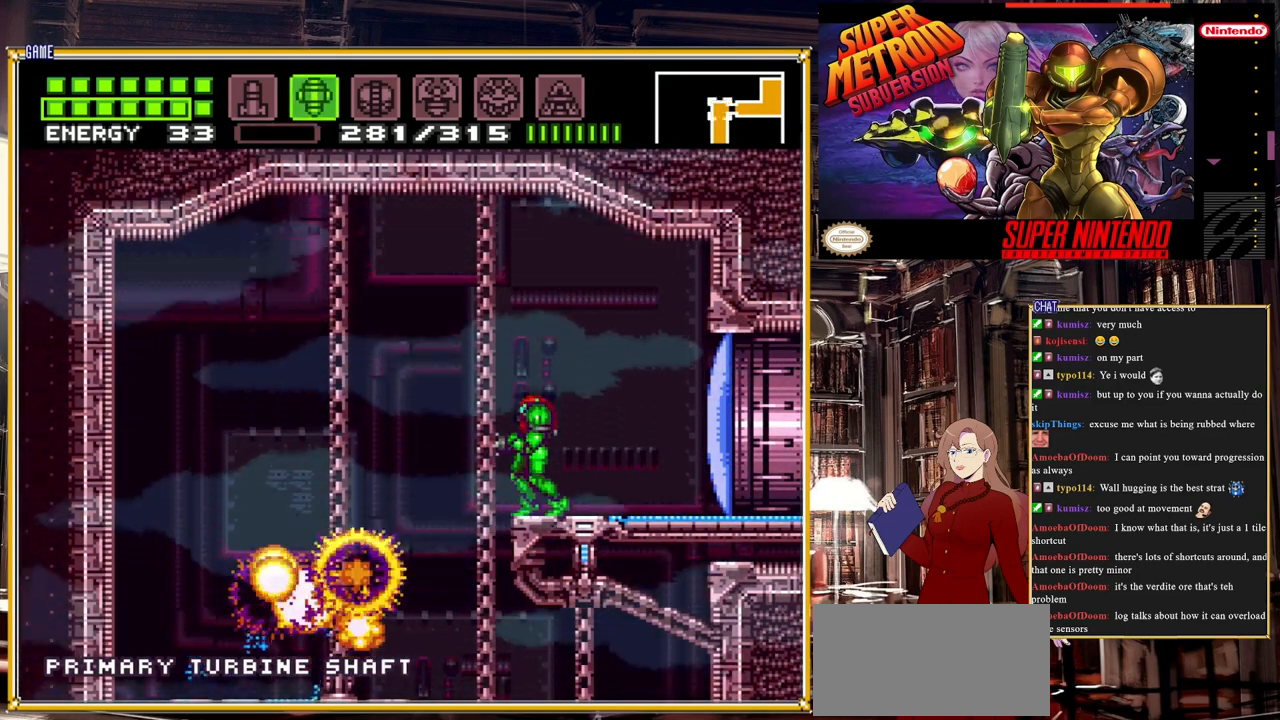
{"buttons": ["X"], "events": [[83, "X", "down"], [117, "X", "up"], [183, "X", "down"], [250, "X", "up"], [317, "X", "down"], [367, "X", "up"], [417, "X", "down"]]}
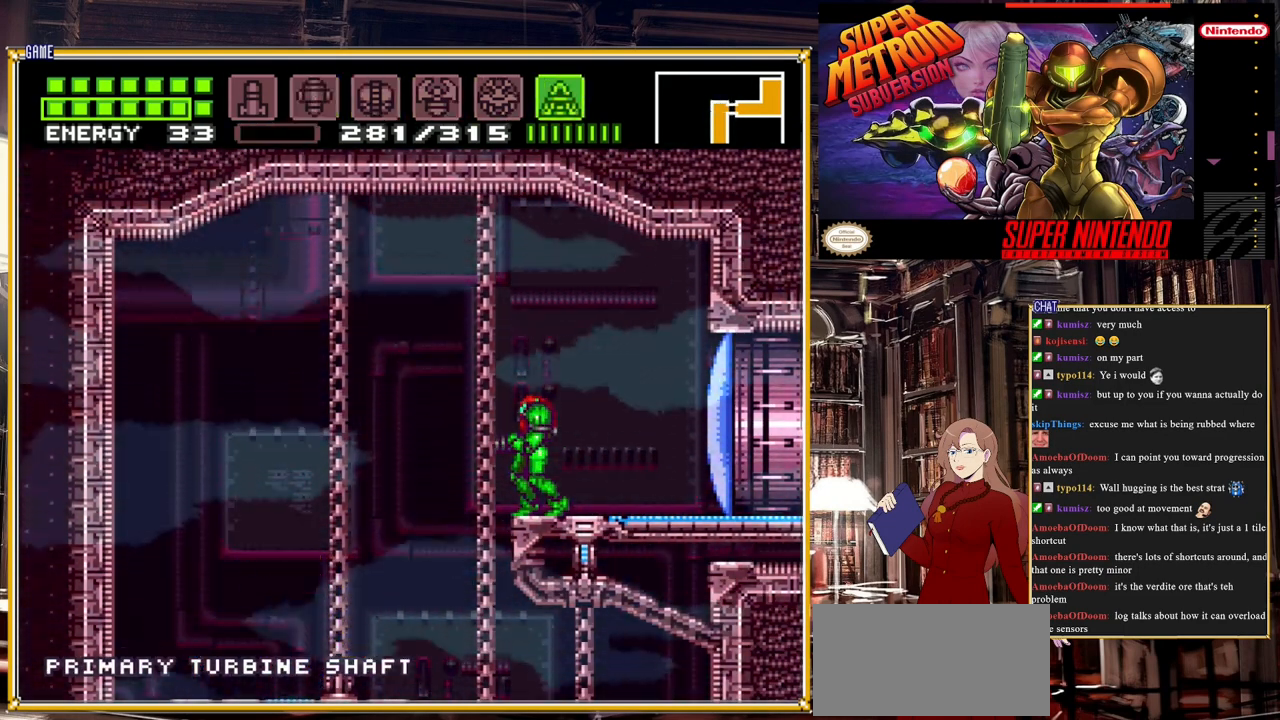
{"buttons": ["Y"], "events": [[33, "X", "up"], [167, "Y", "down"]]}
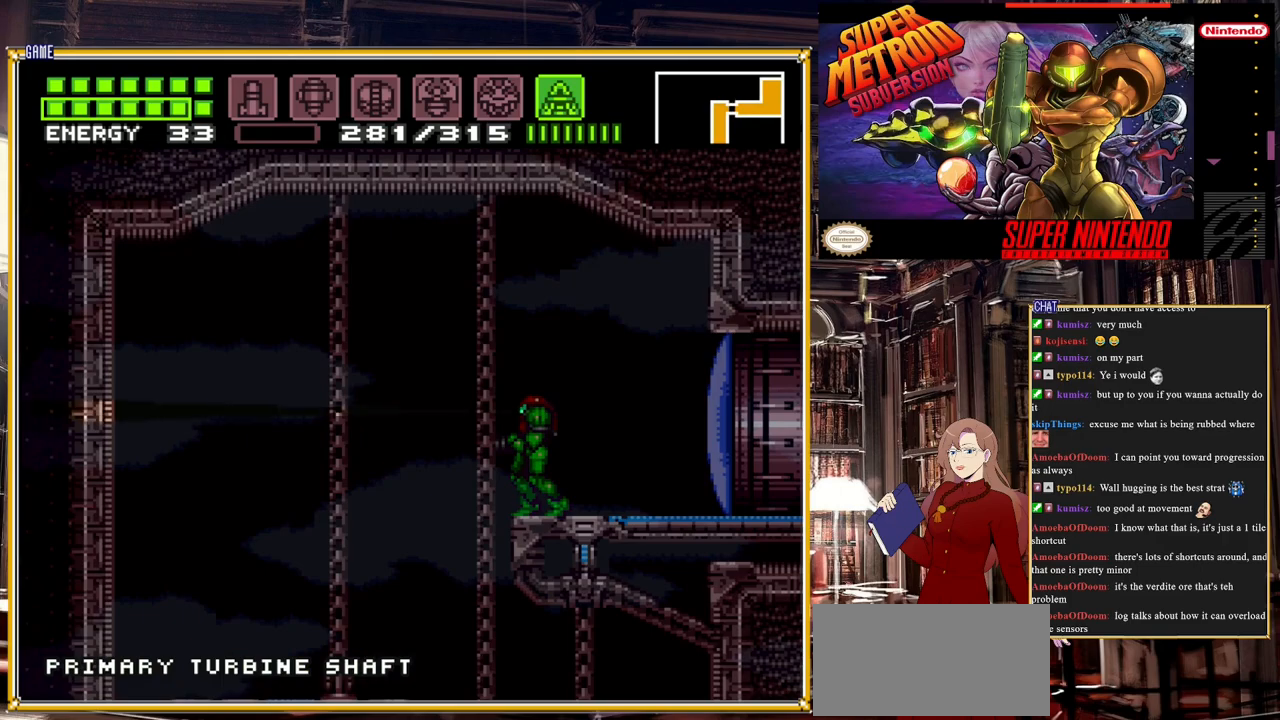
{"buttons": ["Y", "DPAD_UP"], "events": [[183, "DPAD_UP", "down"]]}
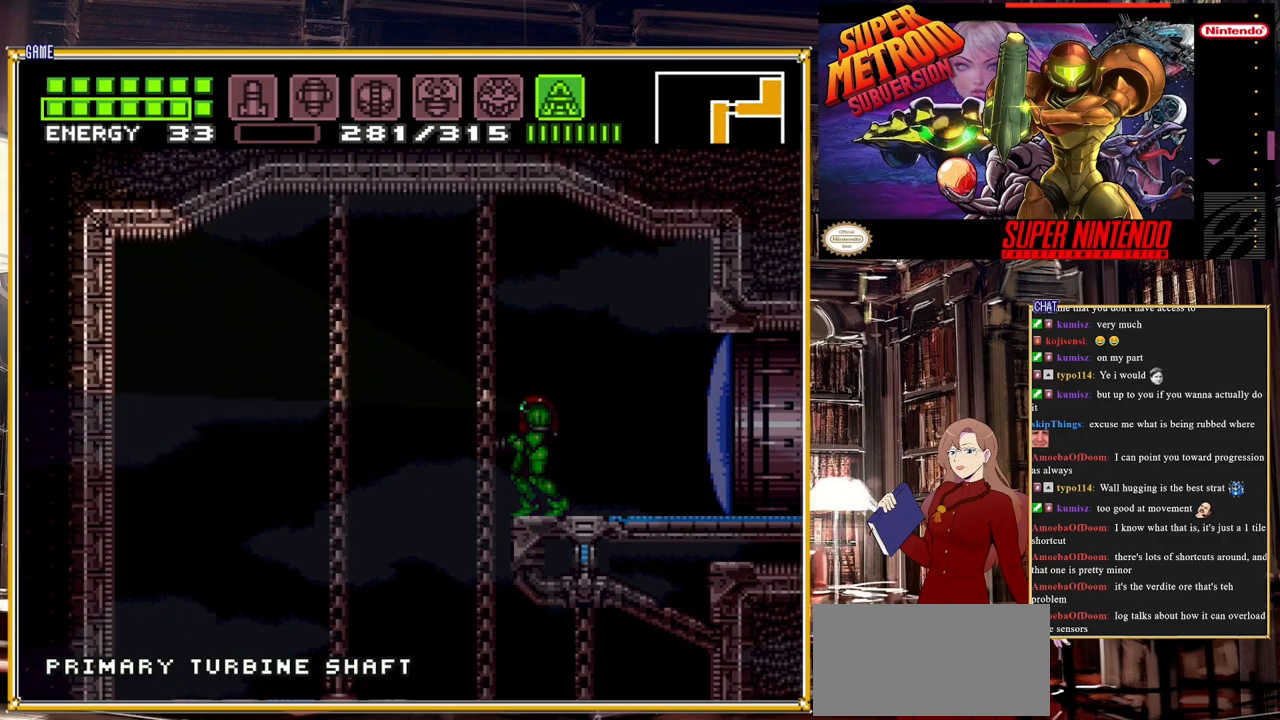
{"buttons": ["Y"], "events": [[250, "DPAD_UP", "up"]]}
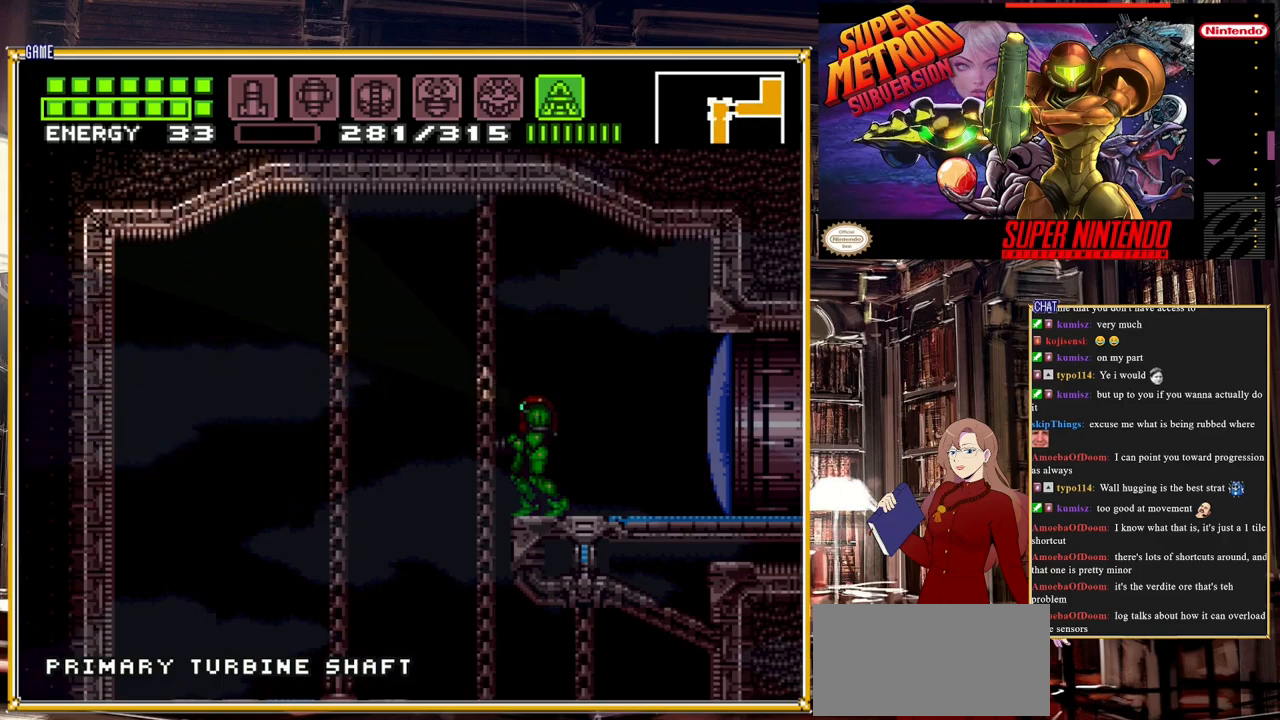
{"buttons": ["Y", "DPAD_UP"], "events": [[150, "DPAD_UP", "down"]]}
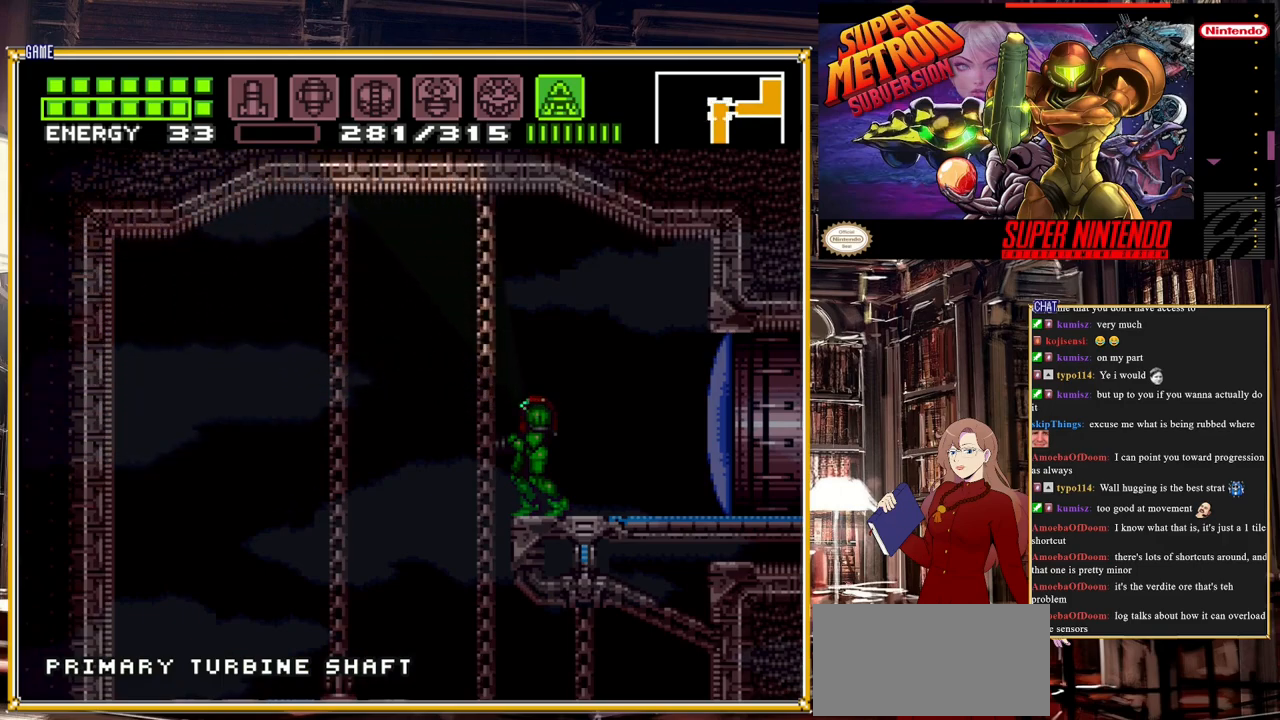
{"buttons": ["Y", "DPAD_RIGHT"], "events": [[400, "DPAD_RIGHT", "down"], [400, "DPAD_UP", "up"]]}
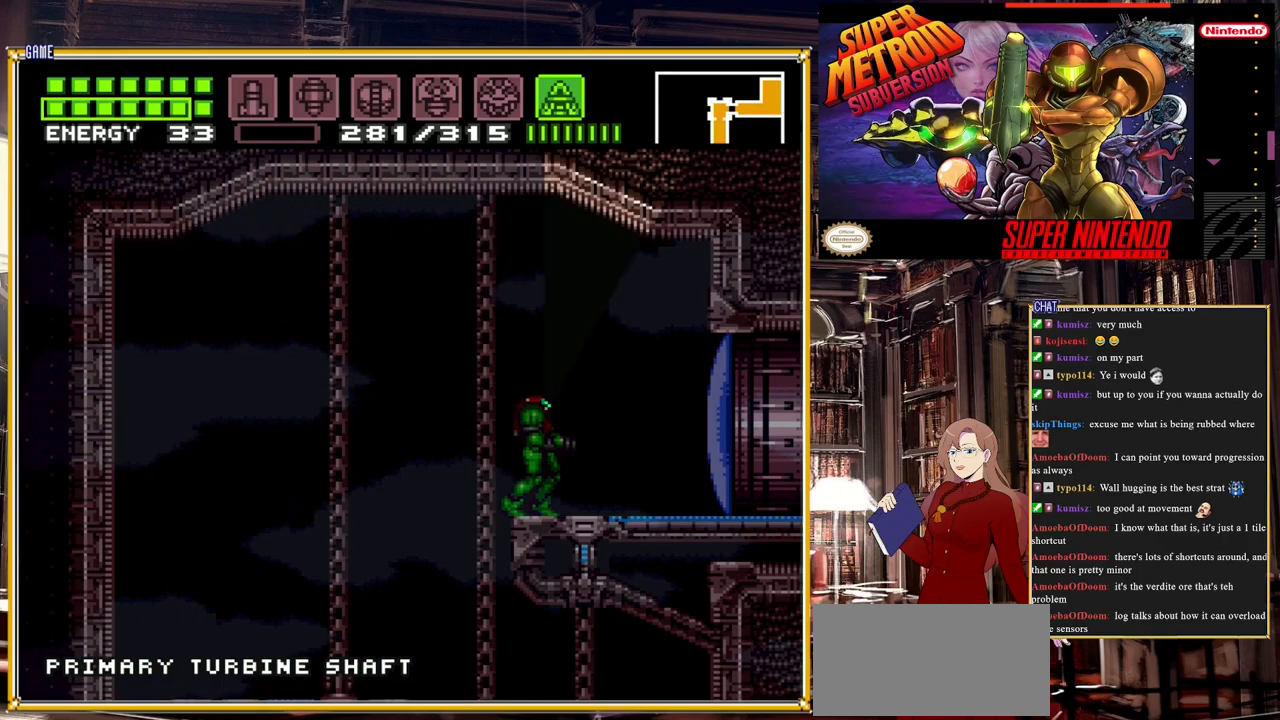
{"buttons": ["Y", "DPAD_DOWN"], "events": [[33, "DPAD_DOWN", "down"], [50, "DPAD_RIGHT", "up"]]}
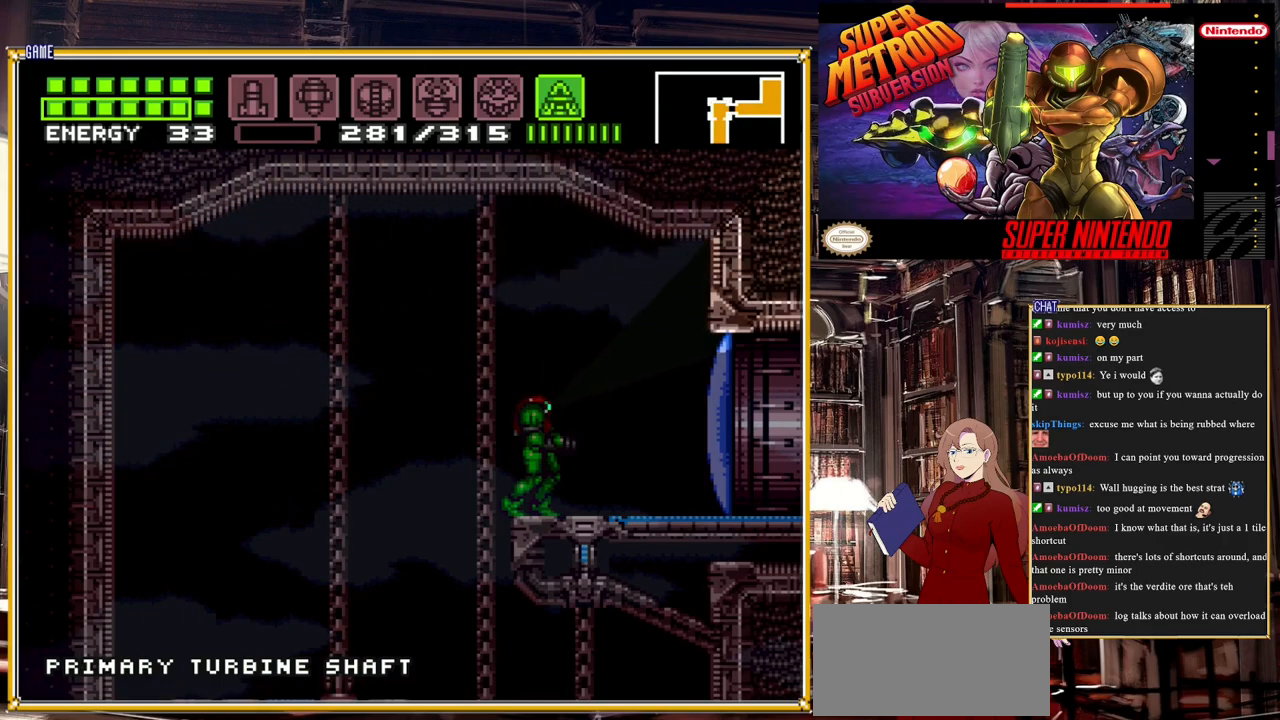
{"buttons": ["Y", "DPAD_DOWN"], "events": [[83, "DPAD_DOWN", "up"], [100, "Y", "up"], [183, "Y", "down"], [217, "DPAD_LEFT", "down"], [333, "DPAD_LEFT", "up"], [400, "DPAD_DOWN", "down"]]}
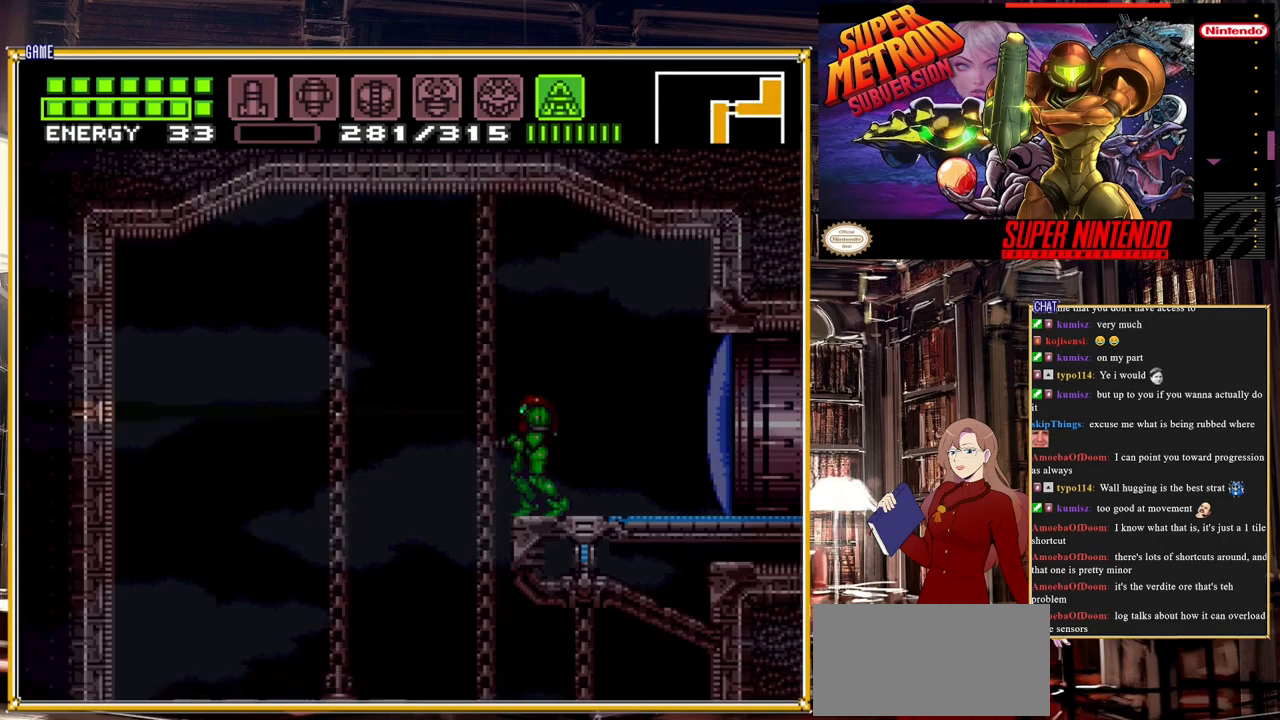
{"buttons": [], "events": [[383, "DPAD_DOWN", "up"], [383, "Y", "up"]]}
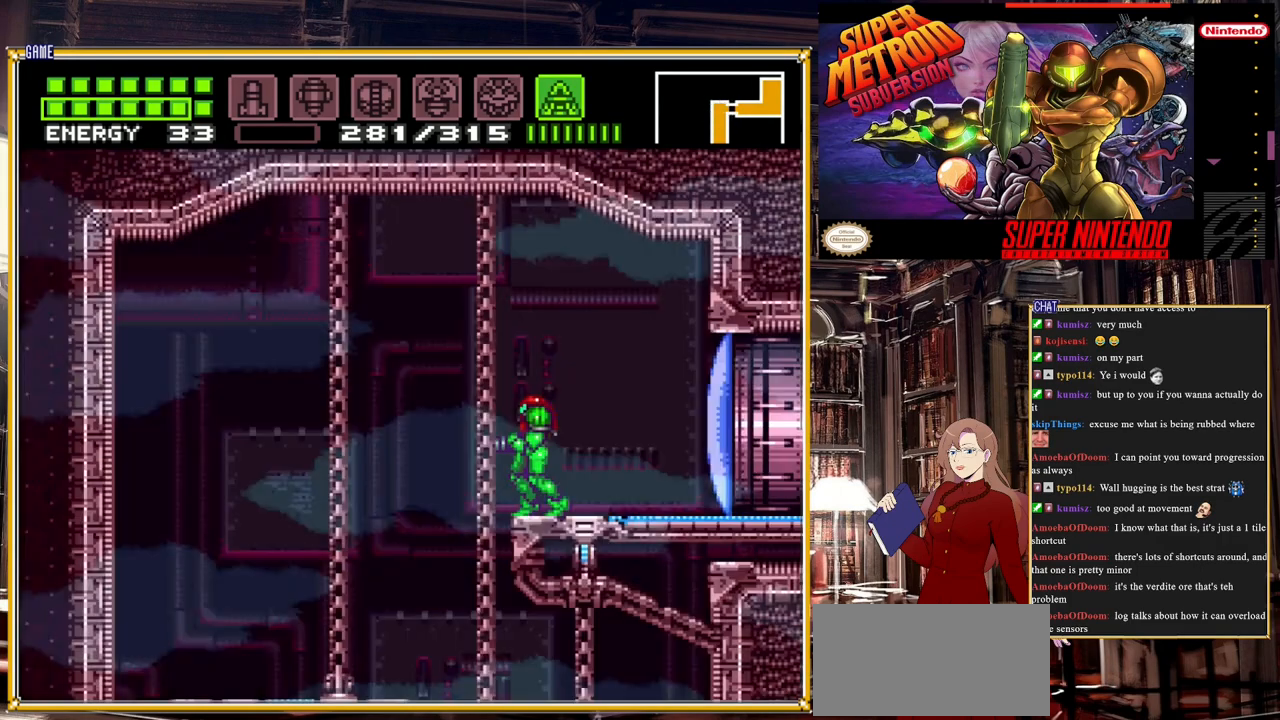
{"buttons": [], "events": [[17, "START", "down"], [183, "START", "up"]]}
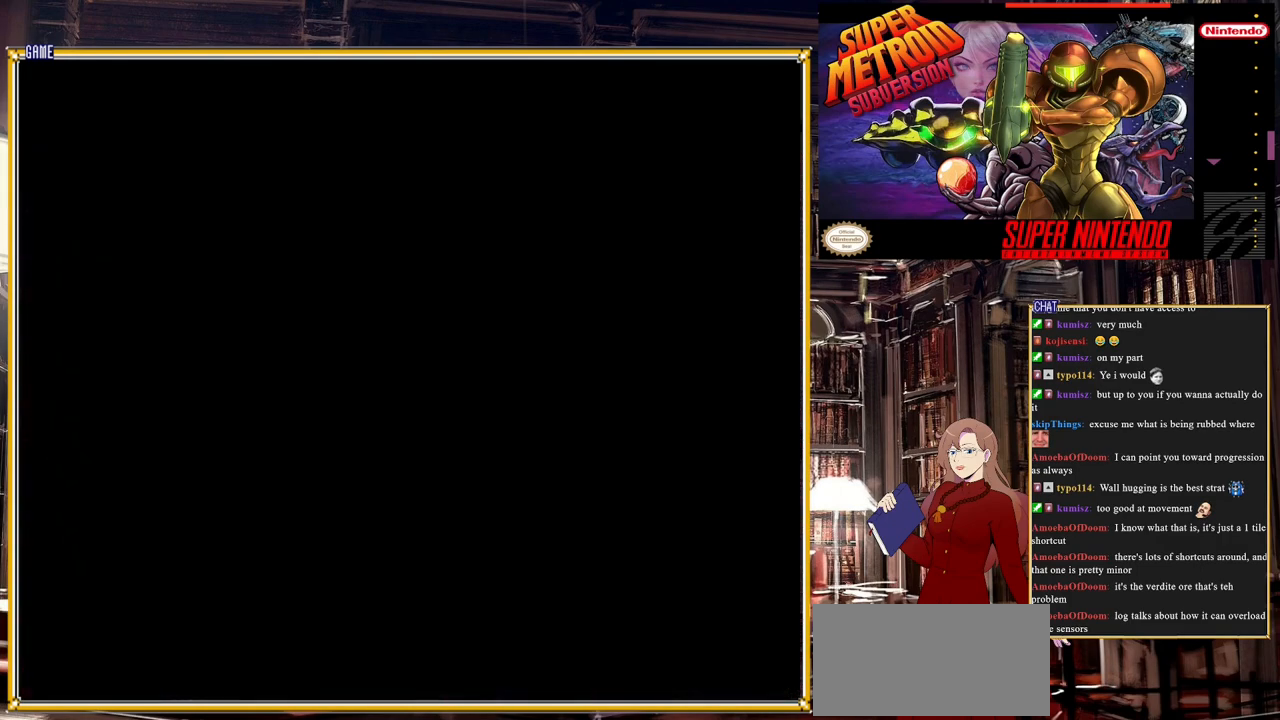
{"buttons": [], "events": []}
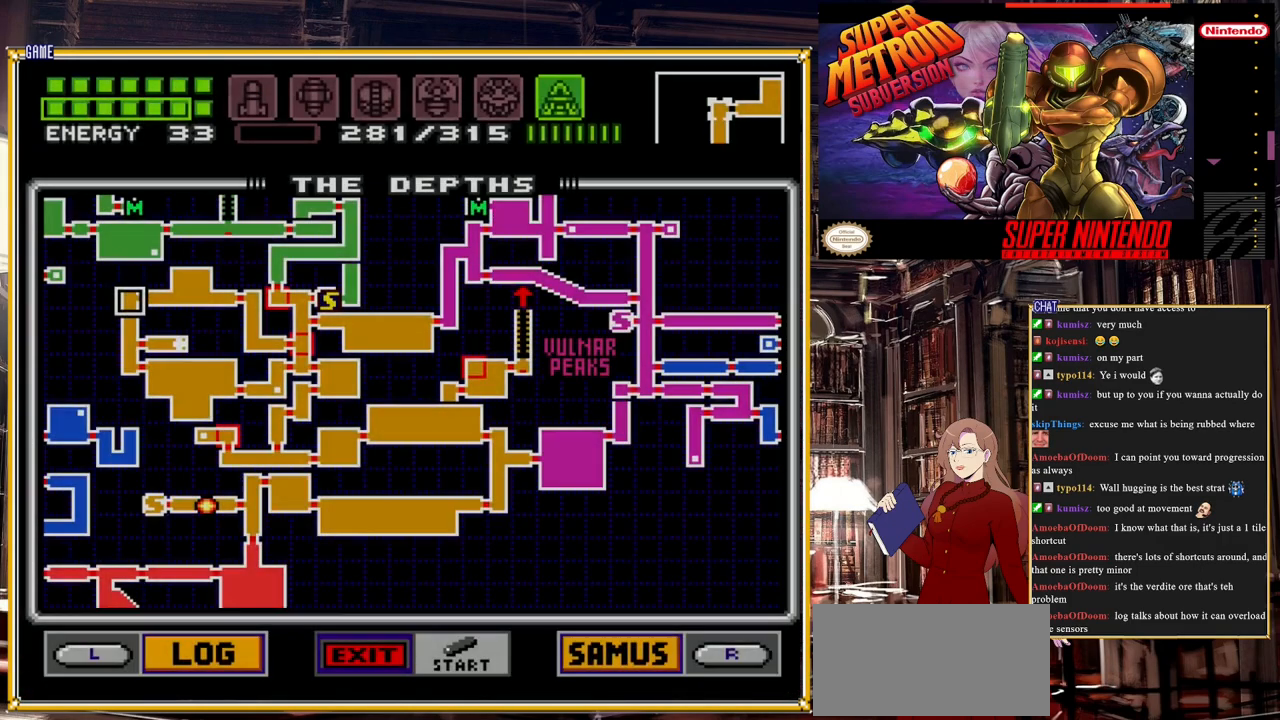
{"buttons": [], "events": [[33, "R1", "down"], [350, "R1", "up"]]}
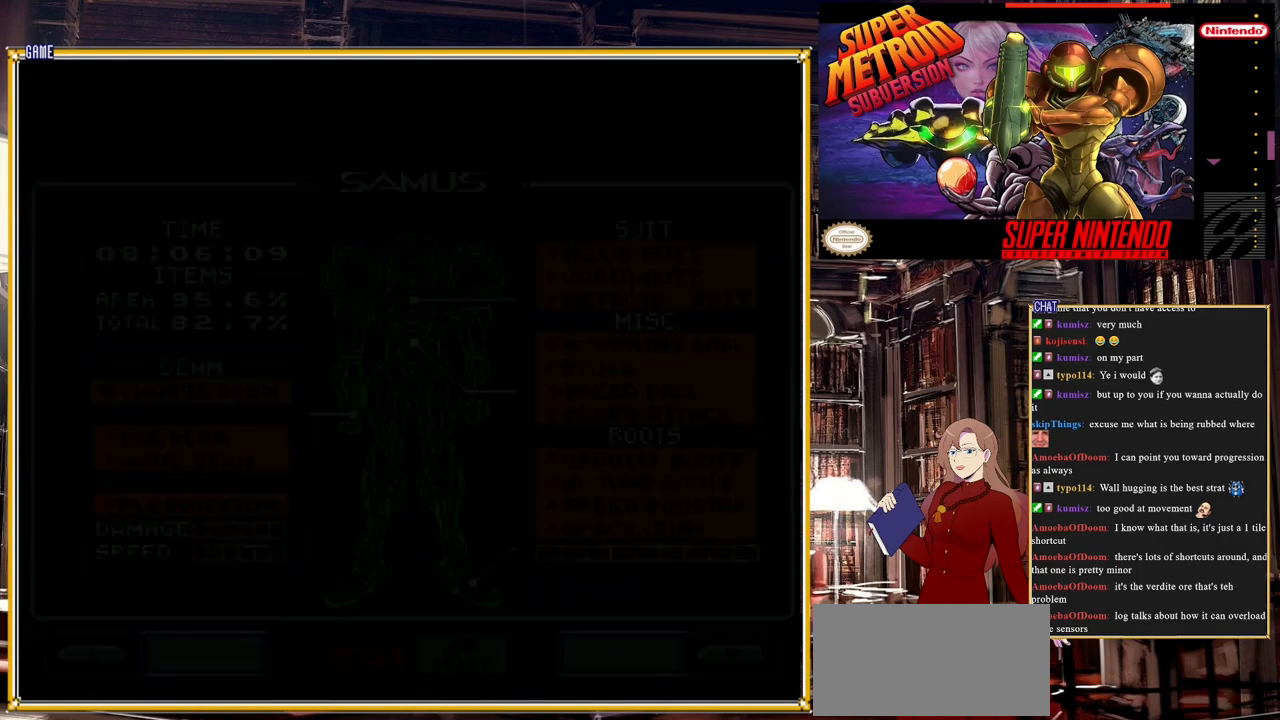
{"buttons": [], "events": []}
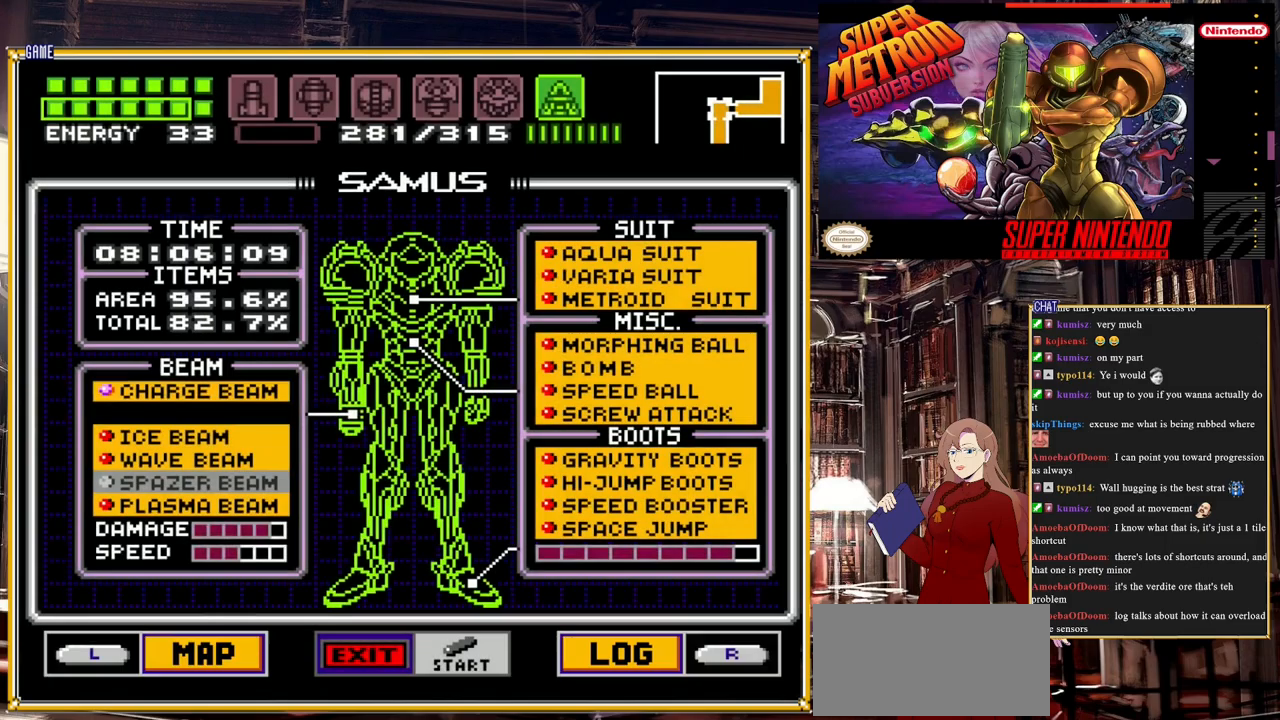
{"buttons": [], "events": []}
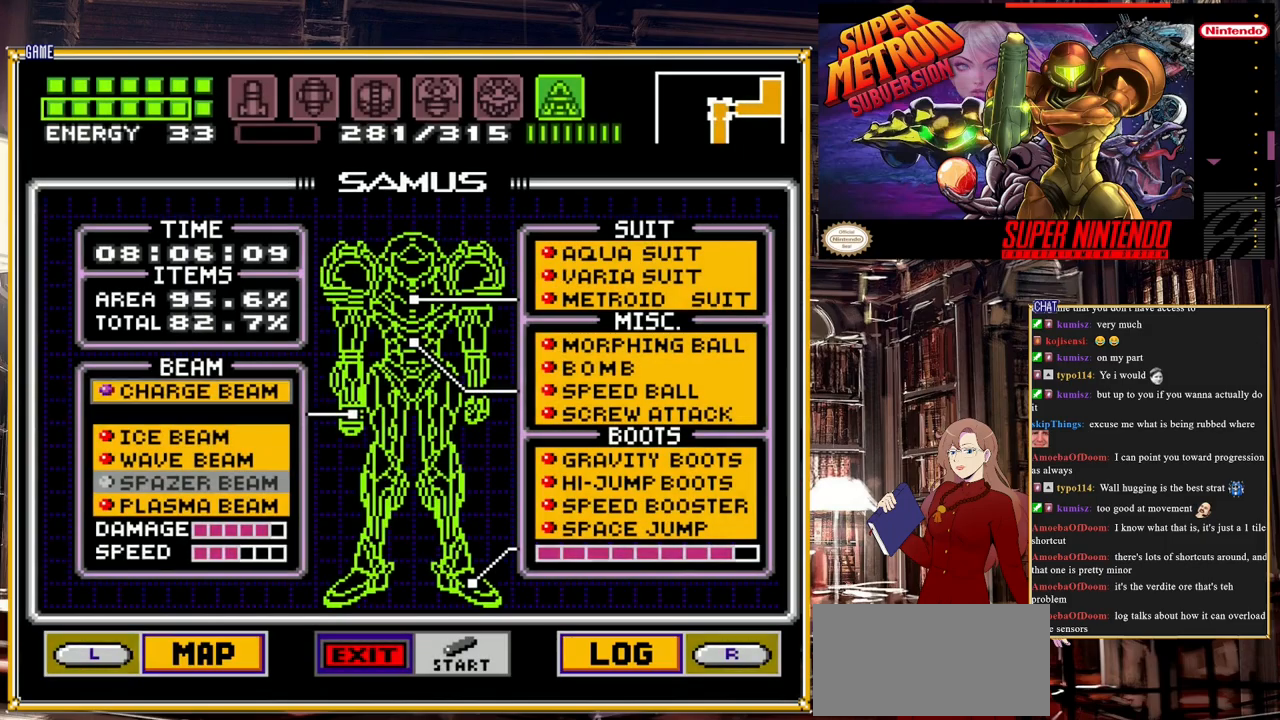
{"buttons": [], "events": []}